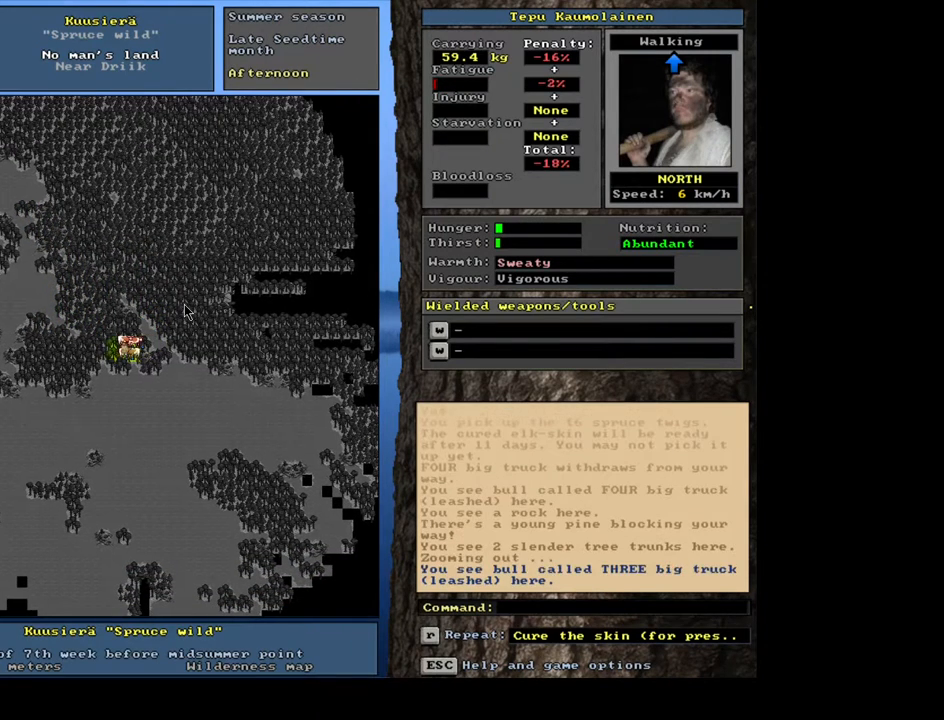
Gameplay with keyboard and mouse; each line is a JSON object with the keys and mouse buttons held at the frame after it. "events" lists presses ("down") and releases ("up") of ".", "/", "0", "1", "2", "3", "4", "5", "6", "7", "8", "9", "a", "alt_l", "alt_r", "b", "backslash", "backspace", "c", "caps_lock", "comma", "ctrl_l", "ctrl_r", "d", "down", "e", "equals", "escape", "f", "f1", "f10", "f11", "f12", "f2", "f3", "f4", "f5", "f6", "f7", "f8", "f9", "g", "h", "i", "j", "k", "l", "lbracket", "left", "m", "minus", "n", "num0", "num1", "num2", "num3", "num4", "num5", "num6", "num7", "num8", "num9", "o", "p", "q", "quote", "r", "rbracket", "return", "right", "s", "semicolon", "shift_l", "shift_r", "space", "super", "t", "tab", "tilde", "u", "up", "v", "w", "x", "y", "z", "mouse_left", "mouse_wheel" and "mouse_right" between this image and that frame as [ms after this image, input, new state], when the widget could be followed in between. "mouse_left", "mouse_wheel", "mouse_right" = the "left", "wheel", "right" buttons of the "mouse" list. No other keys are recorded. "wheel" means that the mouse wheel is clicked or scrolled. Mouse movement is not recorded. Not read: other_keys.
{"keys": ["ctrl_l"], "mouse": [], "events": [[250, "num2", "down"], [367, "num2", "up"]]}
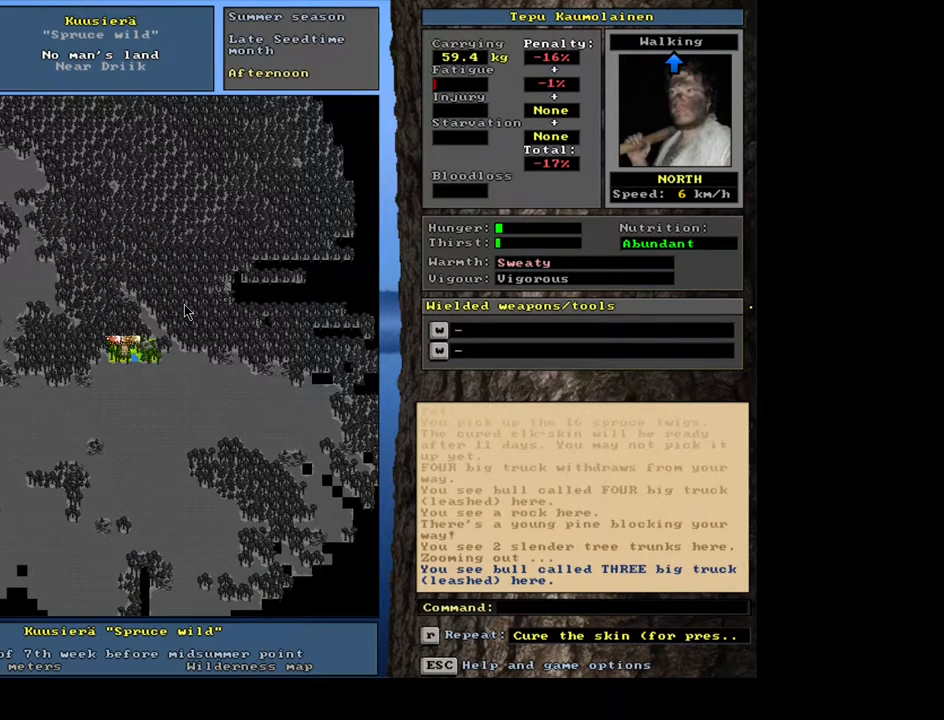
{"keys": ["ctrl_l"], "mouse": [], "events": [[400, "num4", "down"], [500, "num4", "up"]]}
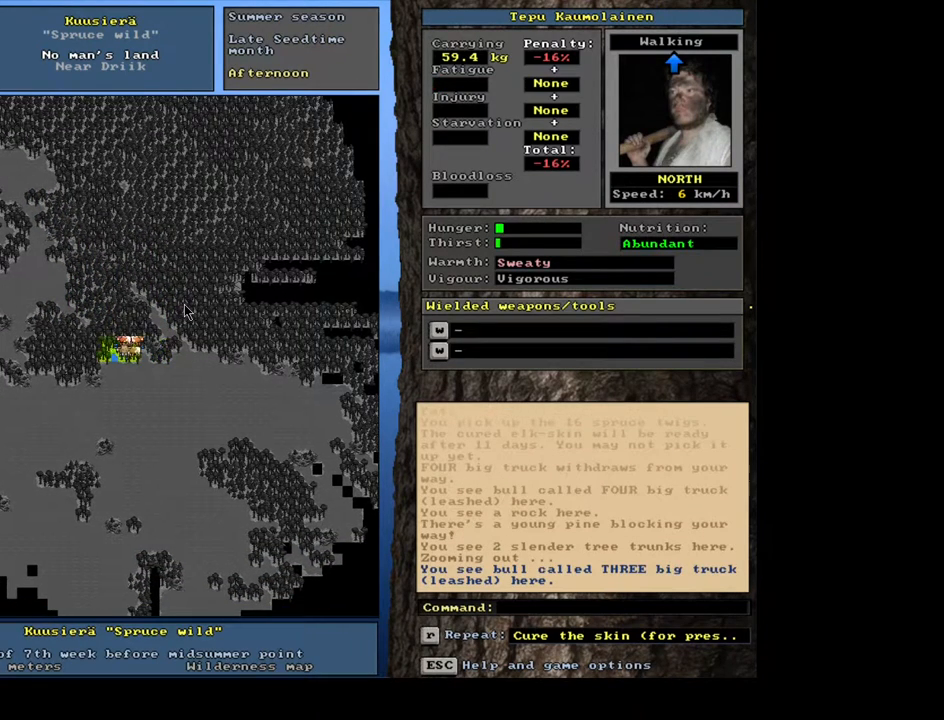
{"keys": ["ctrl_l", "num7"], "mouse": [], "events": [[433, "num7", "down"]]}
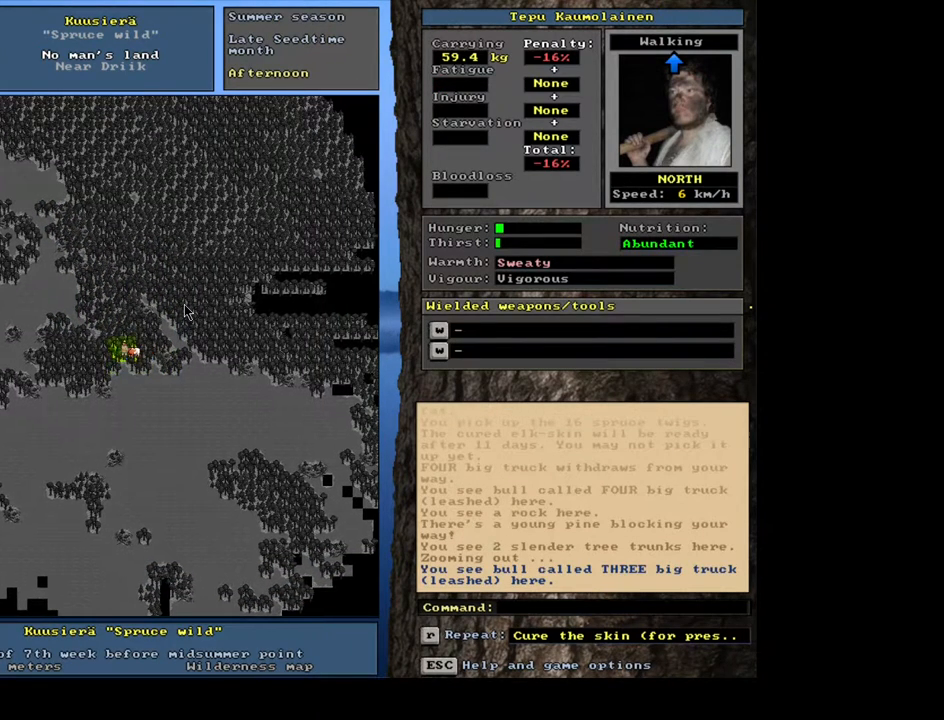
{"keys": ["ctrl_l"], "mouse": [], "events": [[67, "num7", "up"]]}
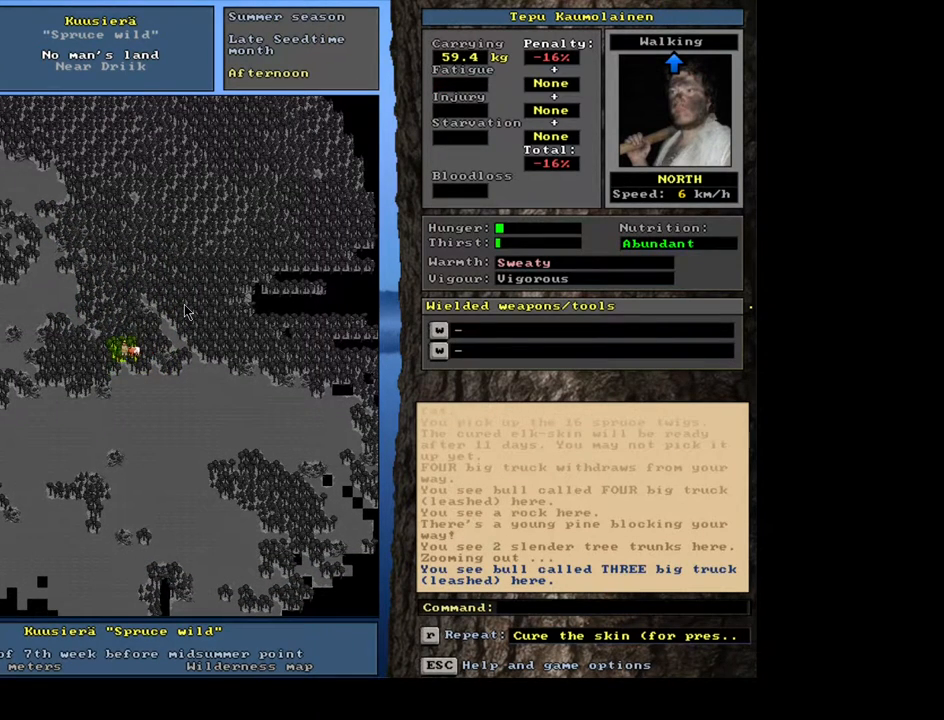
{"keys": ["ctrl_l"], "mouse": [], "events": [[200, "num6", "down"], [283, "num6", "up"], [350, "num6", "down"], [417, "num6", "up"]]}
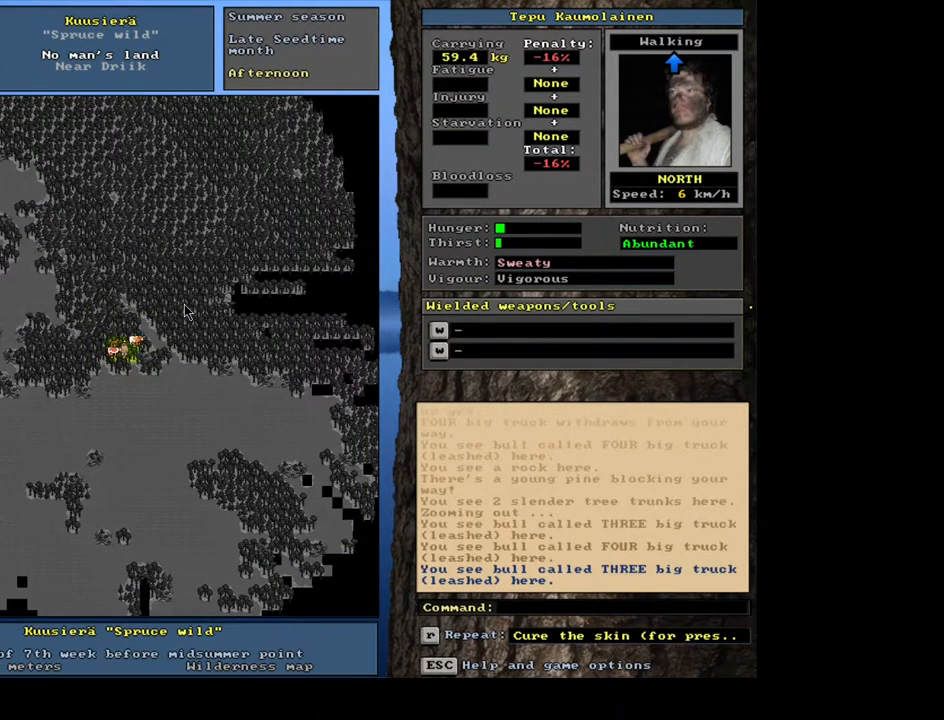
{"keys": ["ctrl_l"], "mouse": [], "events": [[17, "num6", "down"], [50, "num6", "up"], [183, "num6", "down"], [233, "num6", "up"]]}
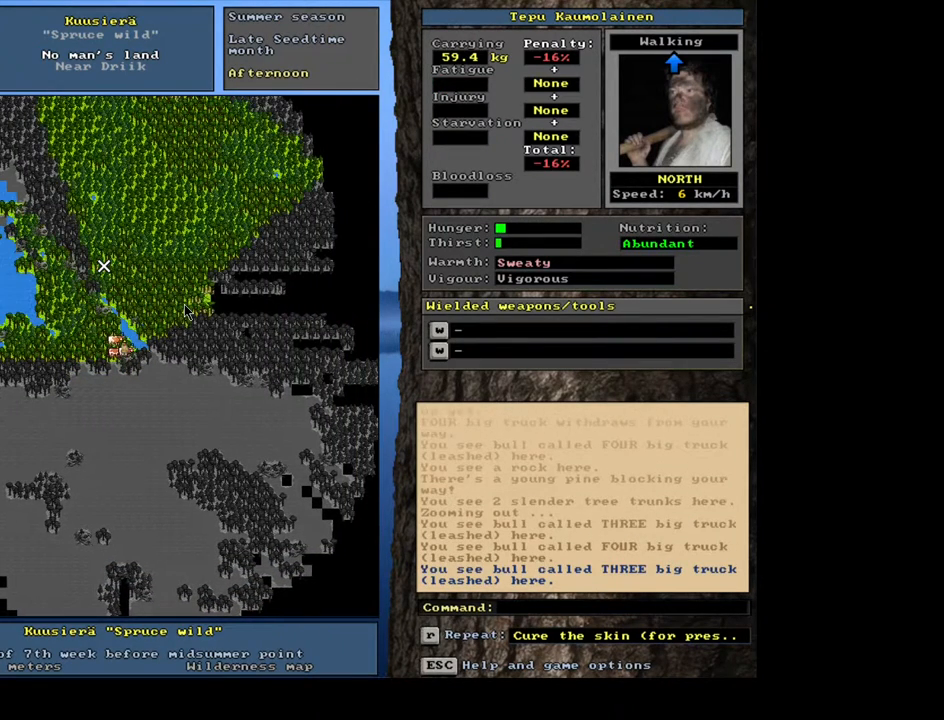
{"keys": [], "mouse": [], "events": [[267, "ctrl_l", "up"]]}
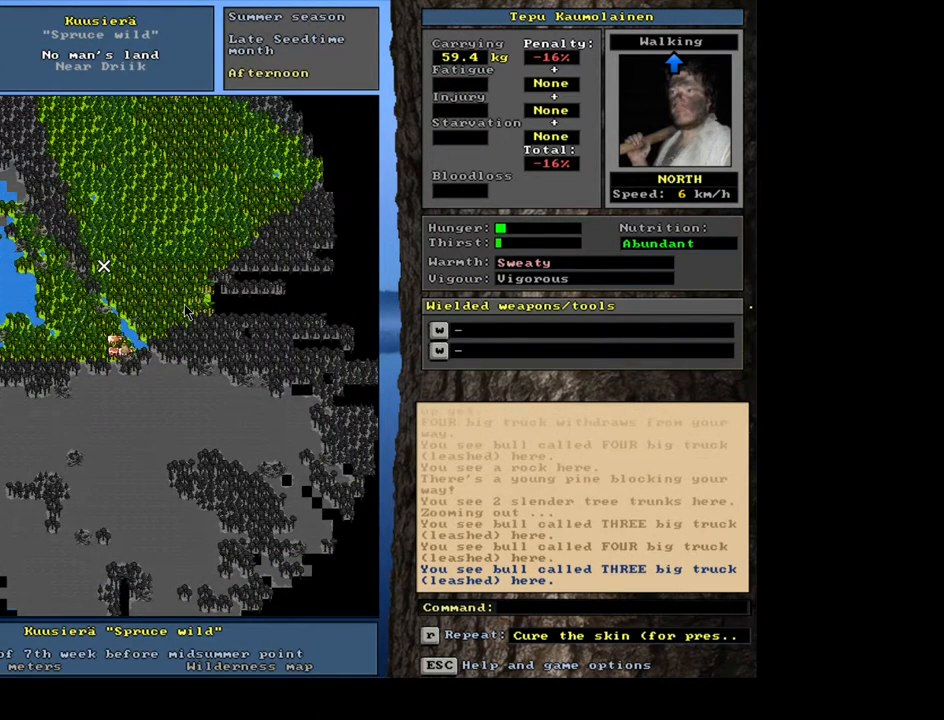
{"keys": [], "mouse": [], "events": [[17, "num3", "down"], [150, "num3", "up"]]}
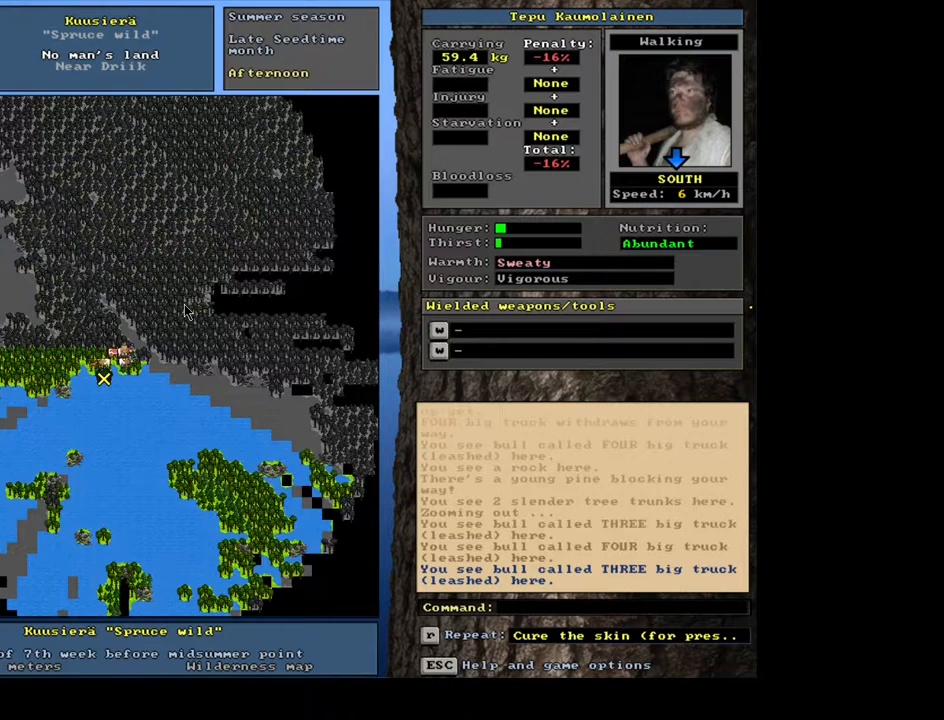
{"keys": ["ctrl_l"], "mouse": [], "events": [[200, "ctrl_l", "down"], [300, "num4", "down"], [467, "num4", "up"]]}
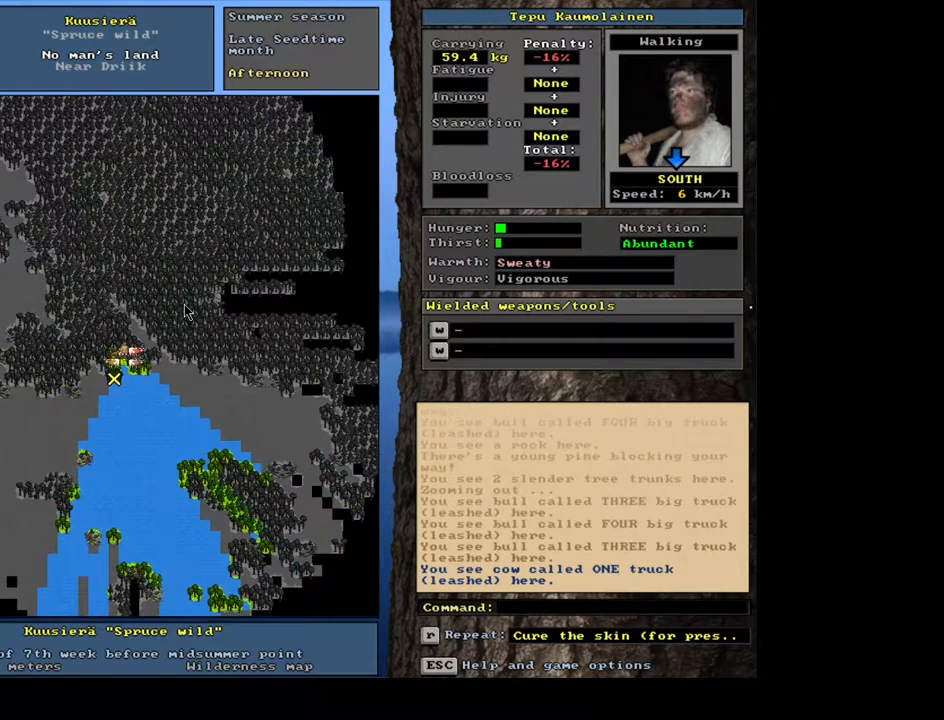
{"keys": ["ctrl_l"], "mouse": [], "events": [[100, "num1", "down"], [233, "num1", "up"]]}
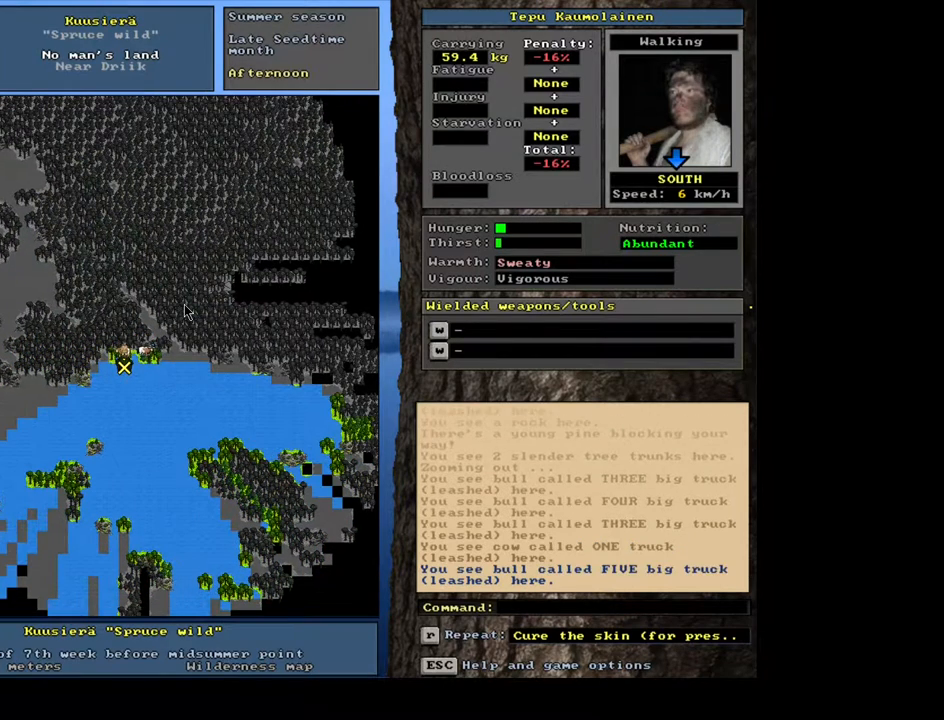
{"keys": [], "mouse": [], "events": [[33, "num2", "down"], [117, "num2", "up"], [183, "ctrl_l", "up"]]}
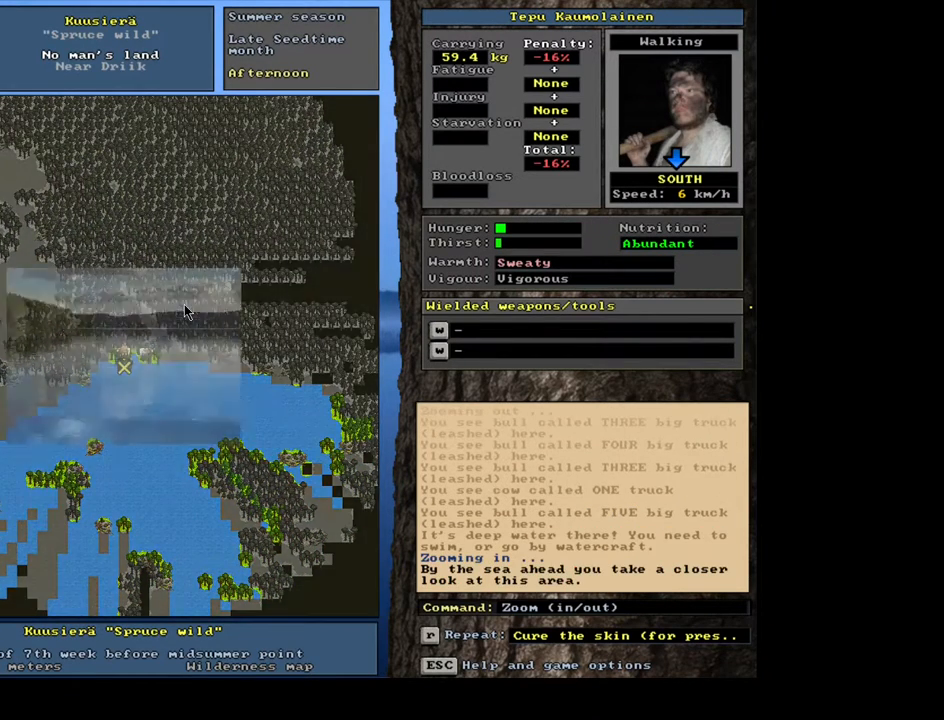
{"keys": [], "mouse": [], "events": []}
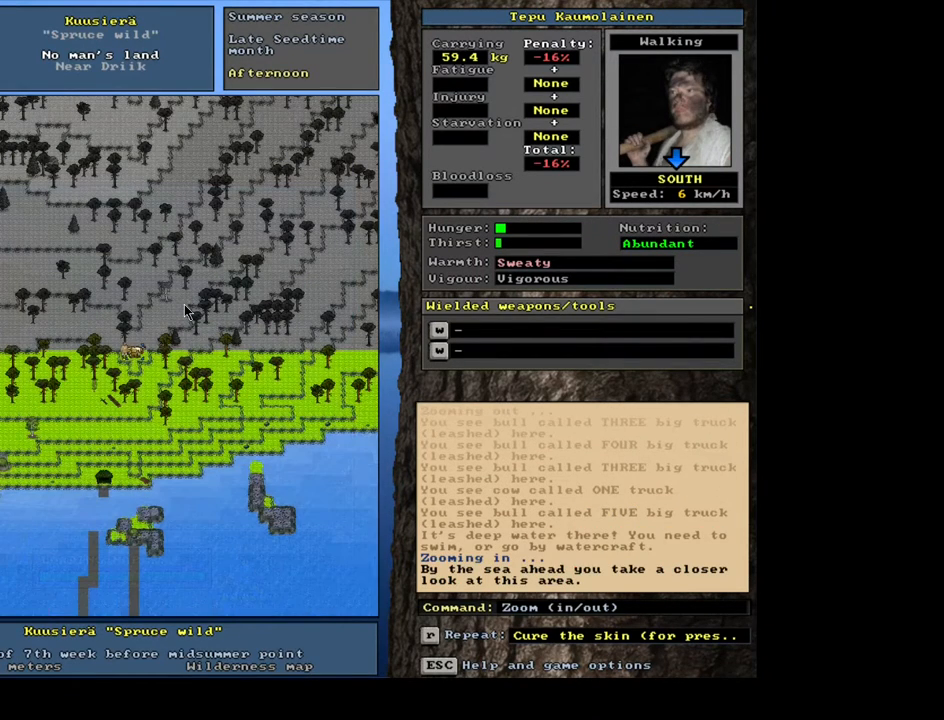
{"keys": [], "mouse": [], "events": []}
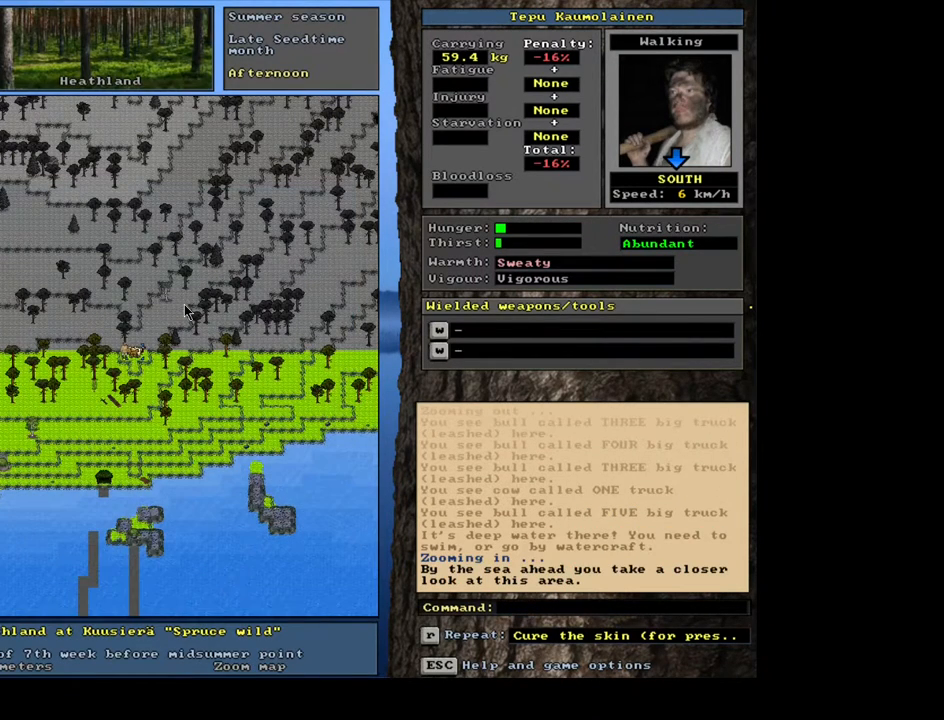
{"keys": [], "mouse": [], "events": []}
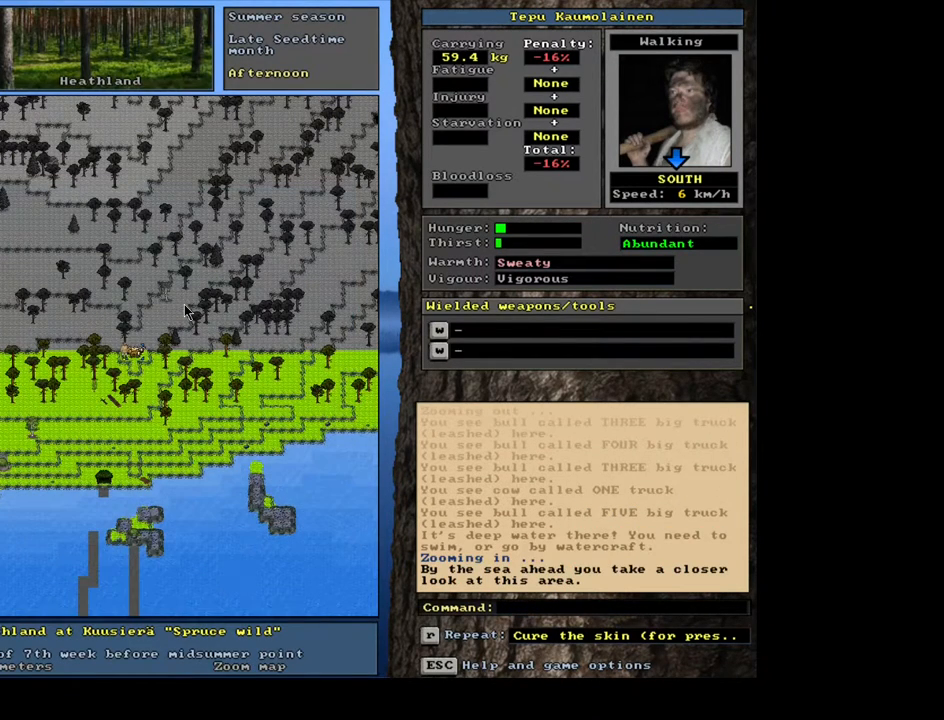
{"keys": ["ctrl_l"], "mouse": [], "events": [[433, "ctrl_l", "down"]]}
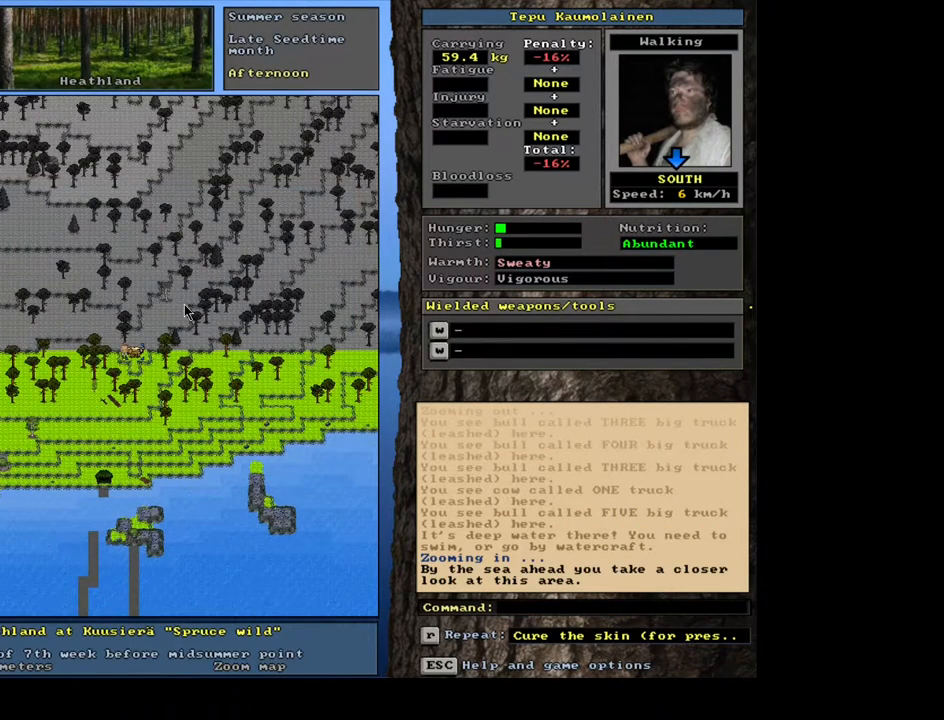
{"keys": ["ctrl_l"], "mouse": [], "events": [[100, "num1", "down"], [183, "num1", "up"], [350, "num1", "down"], [417, "num1", "up"]]}
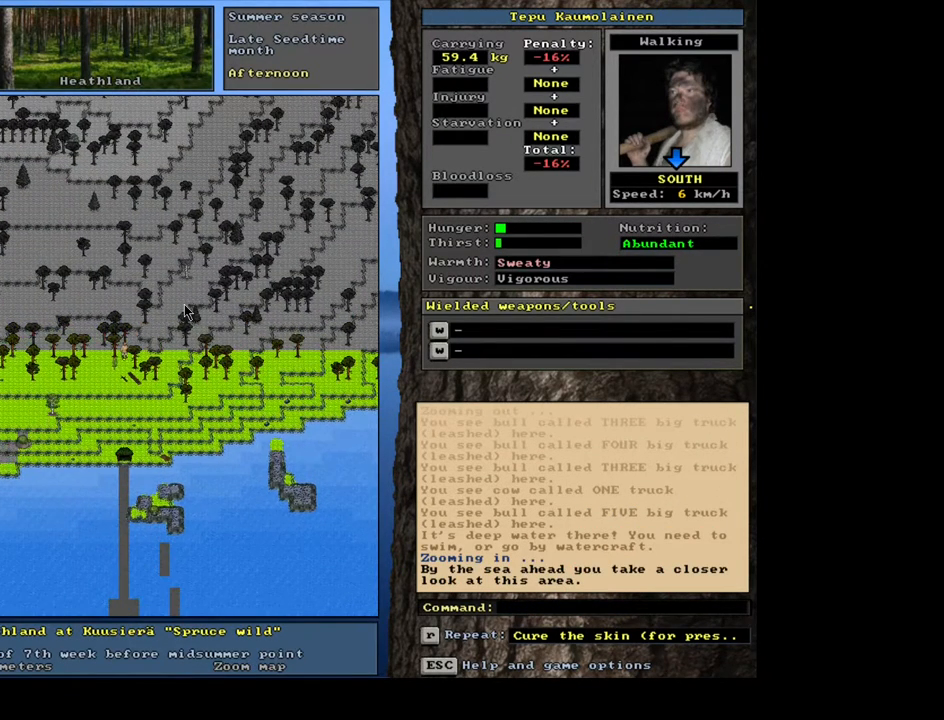
{"keys": ["ctrl_l"], "mouse": [], "events": [[117, "num2", "down"], [250, "num2", "up"]]}
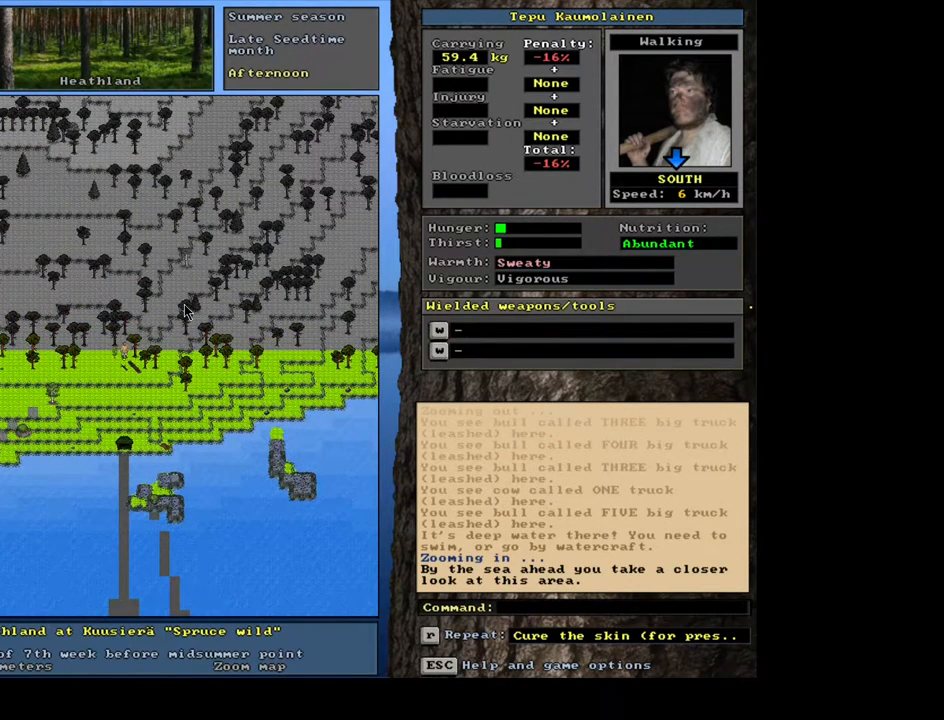
{"keys": [], "mouse": [], "events": [[67, "num2", "down"], [167, "num2", "up"], [183, "ctrl_l", "up"], [367, "p", "down"], [450, "num6", "down"], [450, "p", "up"], [500, "num6", "up"]]}
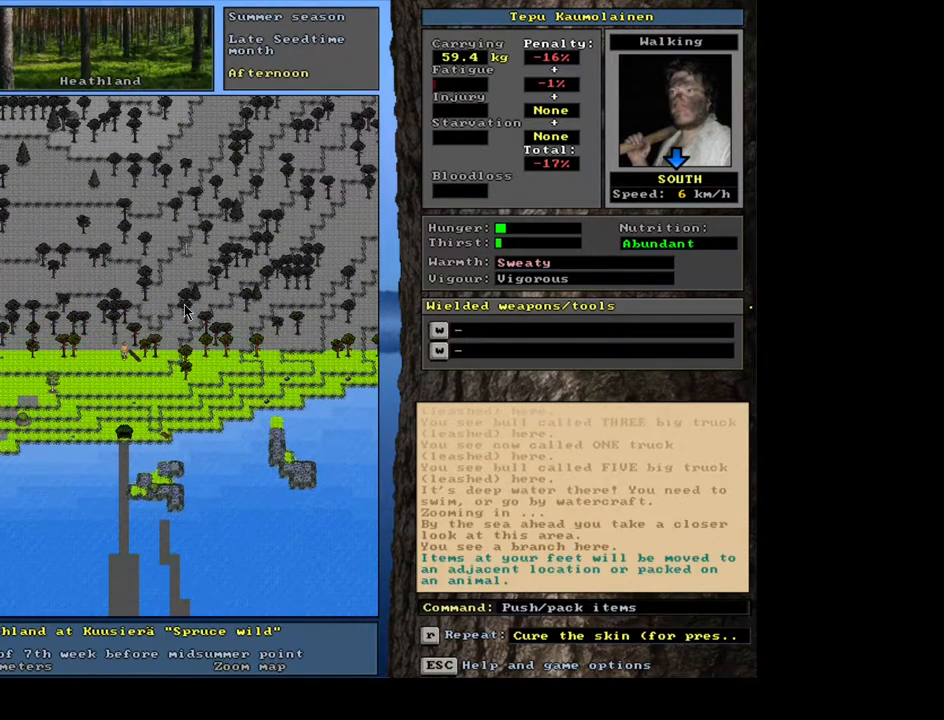
{"keys": [], "mouse": [], "events": [[233, "ctrl_l", "down"], [267, "num6", "down"], [350, "num6", "up"], [400, "ctrl_l", "up"]]}
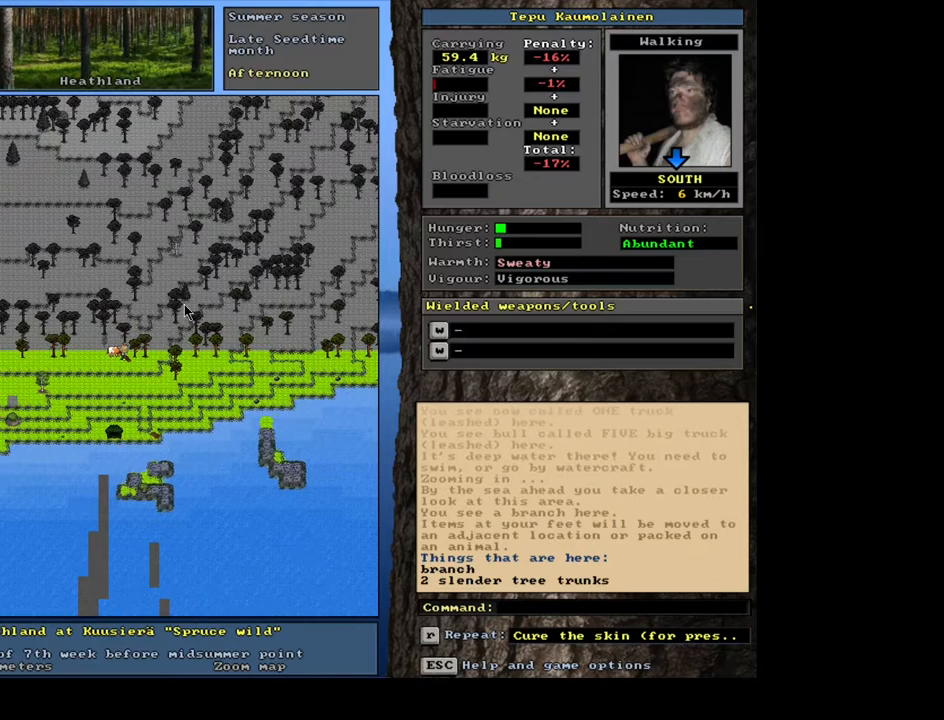
{"keys": [], "mouse": [], "events": [[50, "num3", "down"], [133, "num3", "up"]]}
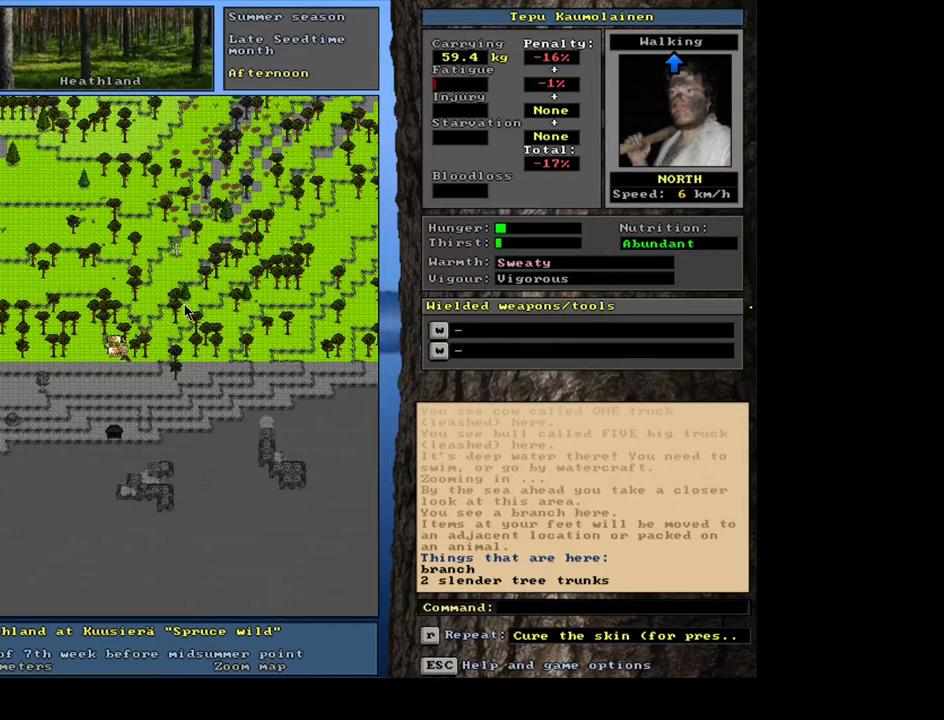
{"keys": [], "mouse": [], "events": [[233, "f3", "down"], [283, "num4", "down"], [333, "f3", "up"], [367, "num4", "up"]]}
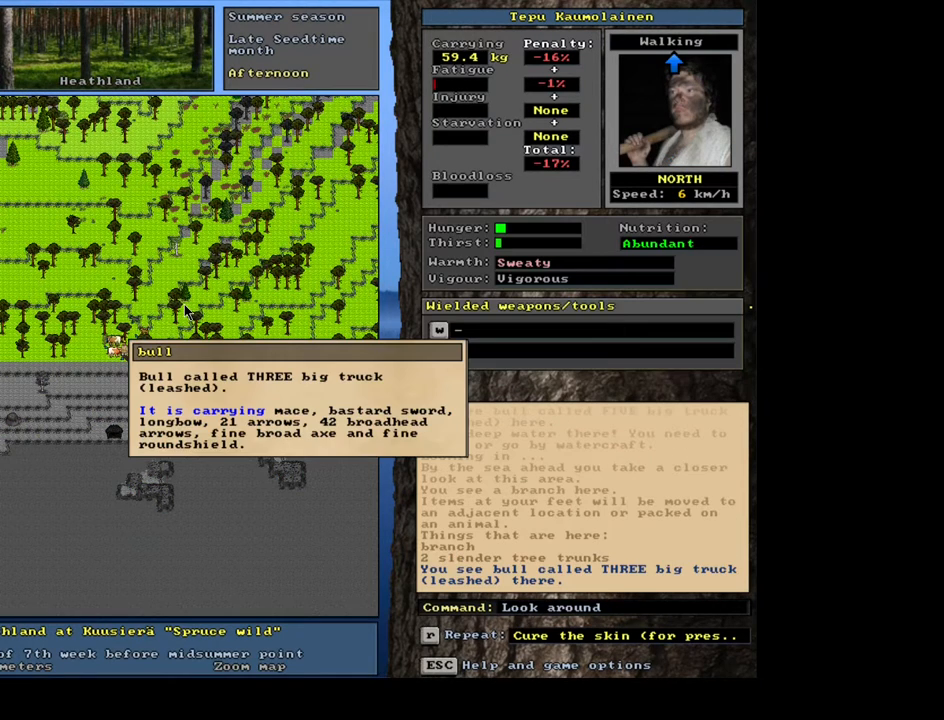
{"keys": [], "mouse": [], "events": []}
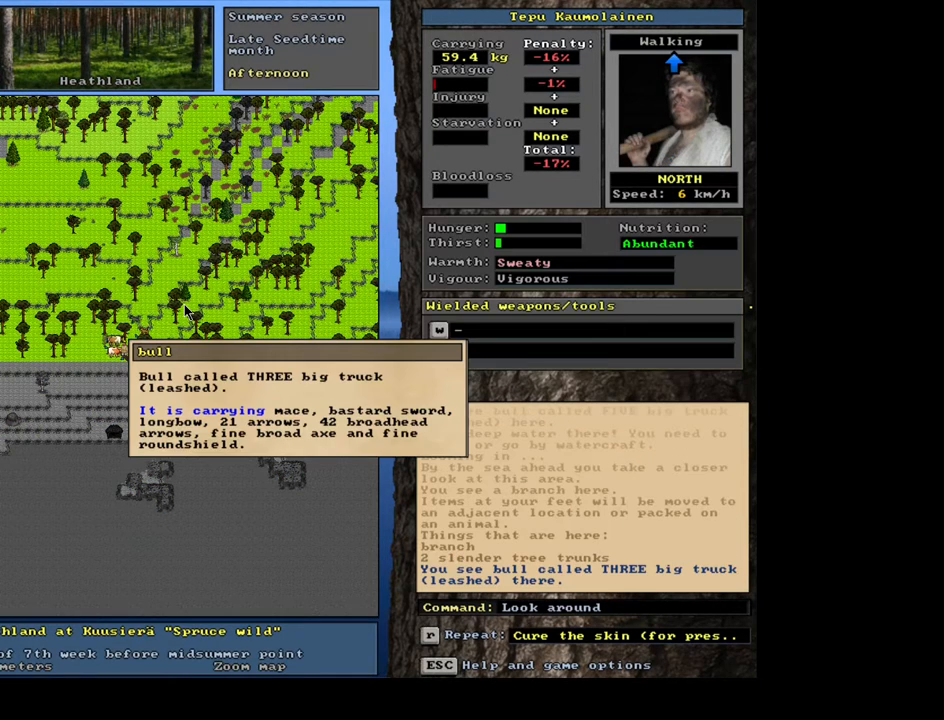
{"keys": ["num8"], "mouse": [], "events": [[117, "escape", "down"], [200, "escape", "up"], [367, "num8", "down"]]}
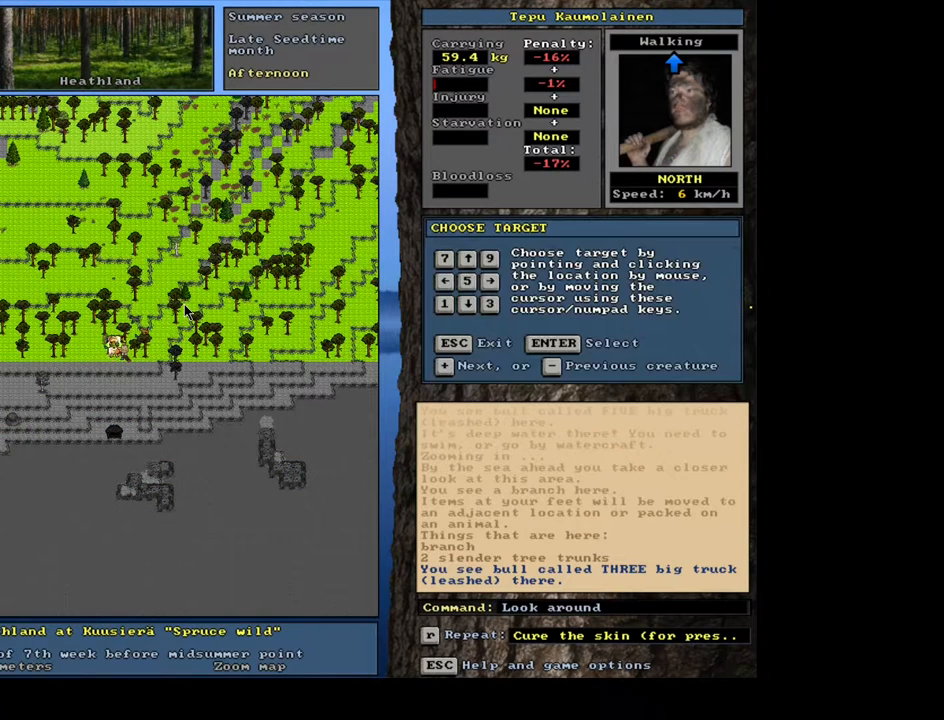
{"keys": [], "mouse": [], "events": [[17, "num8", "up"]]}
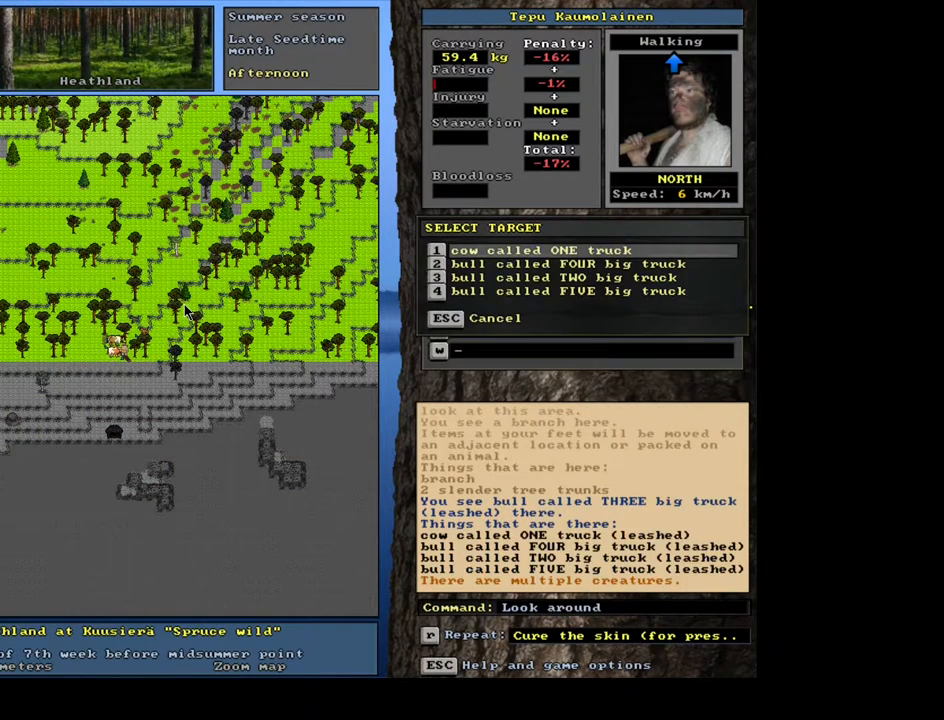
{"keys": [], "mouse": [], "events": []}
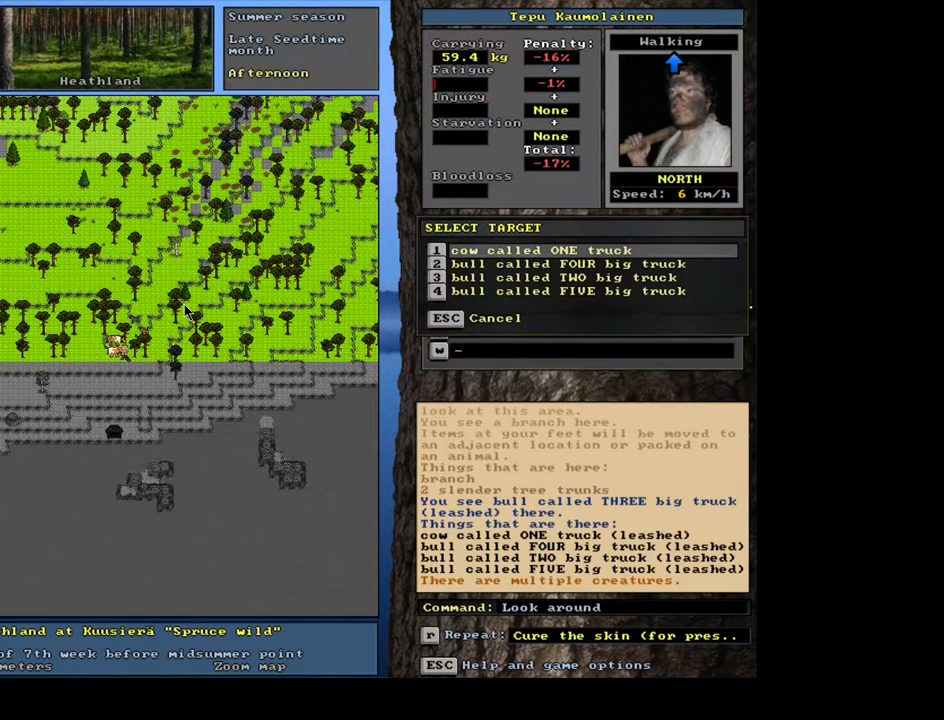
{"keys": [], "mouse": [], "events": [[283, "escape", "down"], [383, "escape", "up"]]}
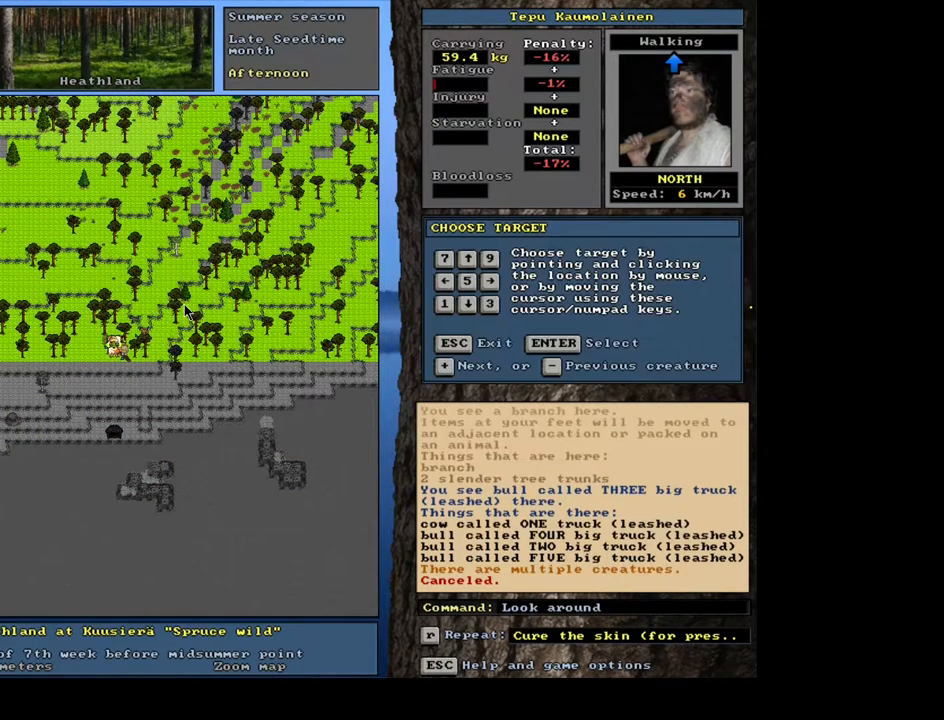
{"keys": [], "mouse": [], "events": [[267, "escape", "down"], [333, "escape", "up"]]}
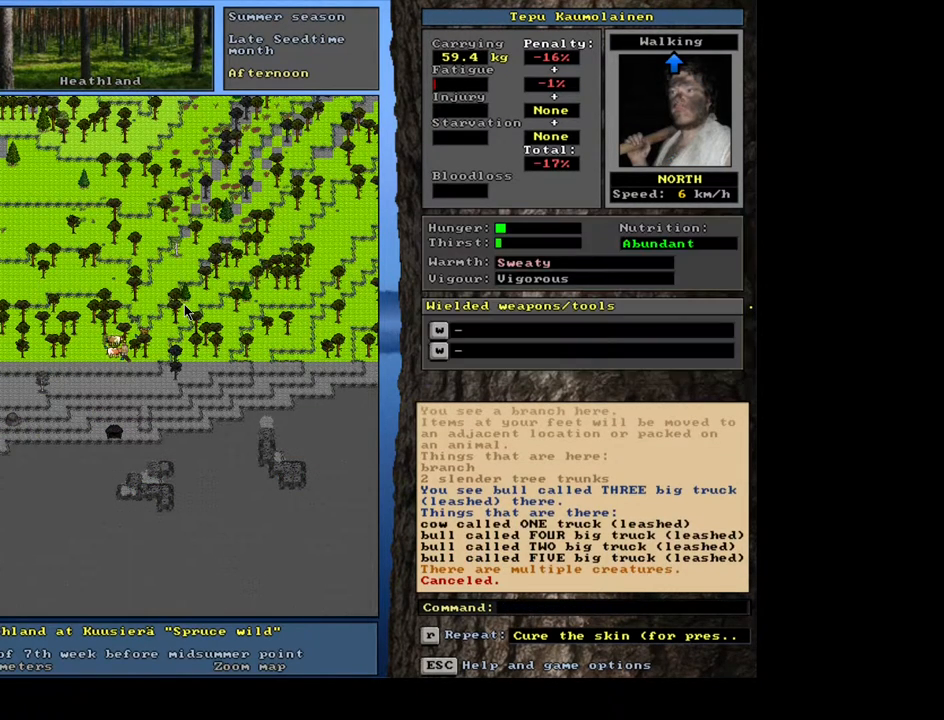
{"keys": [], "mouse": [], "events": [[133, "p", "down"], [217, "p", "up"], [250, "num7", "down"], [367, "num7", "up"]]}
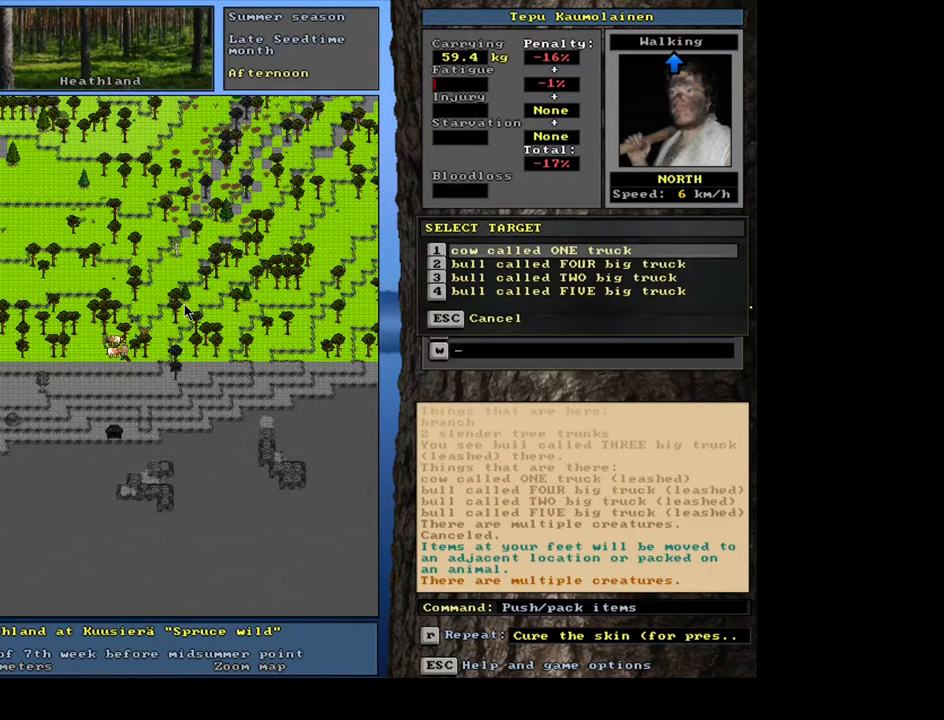
{"keys": ["num2"], "mouse": [], "events": [[200, "num2", "down"], [267, "num2", "up"], [350, "num2", "down"], [417, "num2", "up"], [483, "num2", "down"]]}